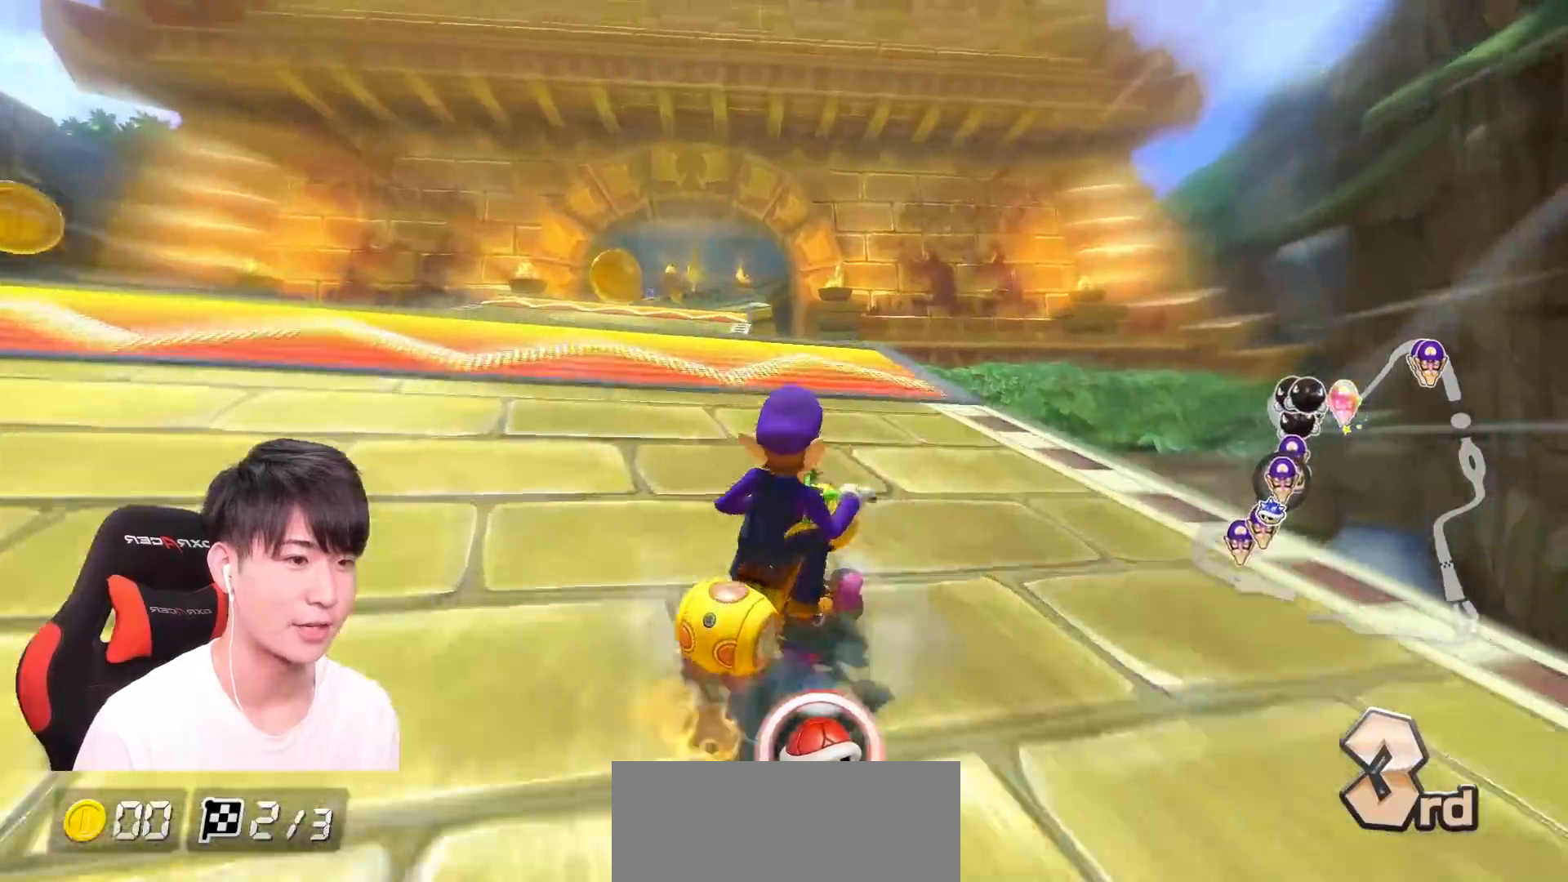
Gameplay with a controller (Nintendo layout); each line is a JSON object with the inputs held at the frame after it. "events" lists button and stick changes between this image and that frame as [ms after this image, input, new state], when the widget could be followed in between. Not read: DPAD_DOWN DPAD_LEFT DPAD_RIGHT HOME L2 L3 R2 R3 SELECT START right_stick.
{"buttons": ["A", "R1"], "left_stick": "left", "events": [[34, "DPAD_UP", "down"], [84, "DPAD_UP", "up"], [401, "R1", "up"], [451, "R1", "down"]]}
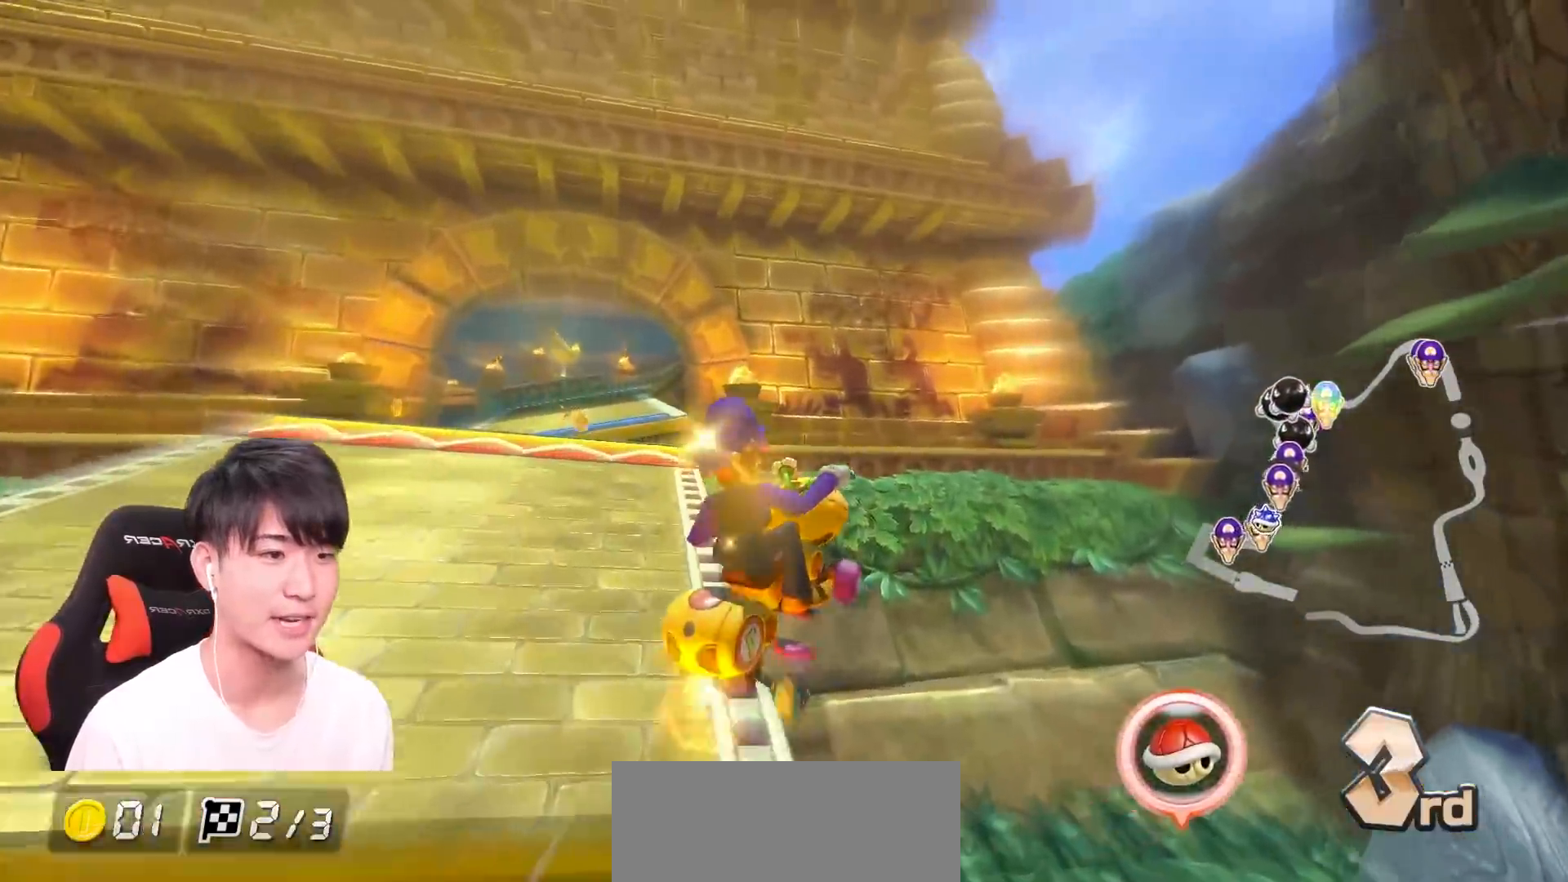
{"buttons": ["A", "X"], "left_stick": "left", "events": [[167, "X", "down"], [333, "R1", "up"], [333, "X", "up"], [450, "X", "down"]]}
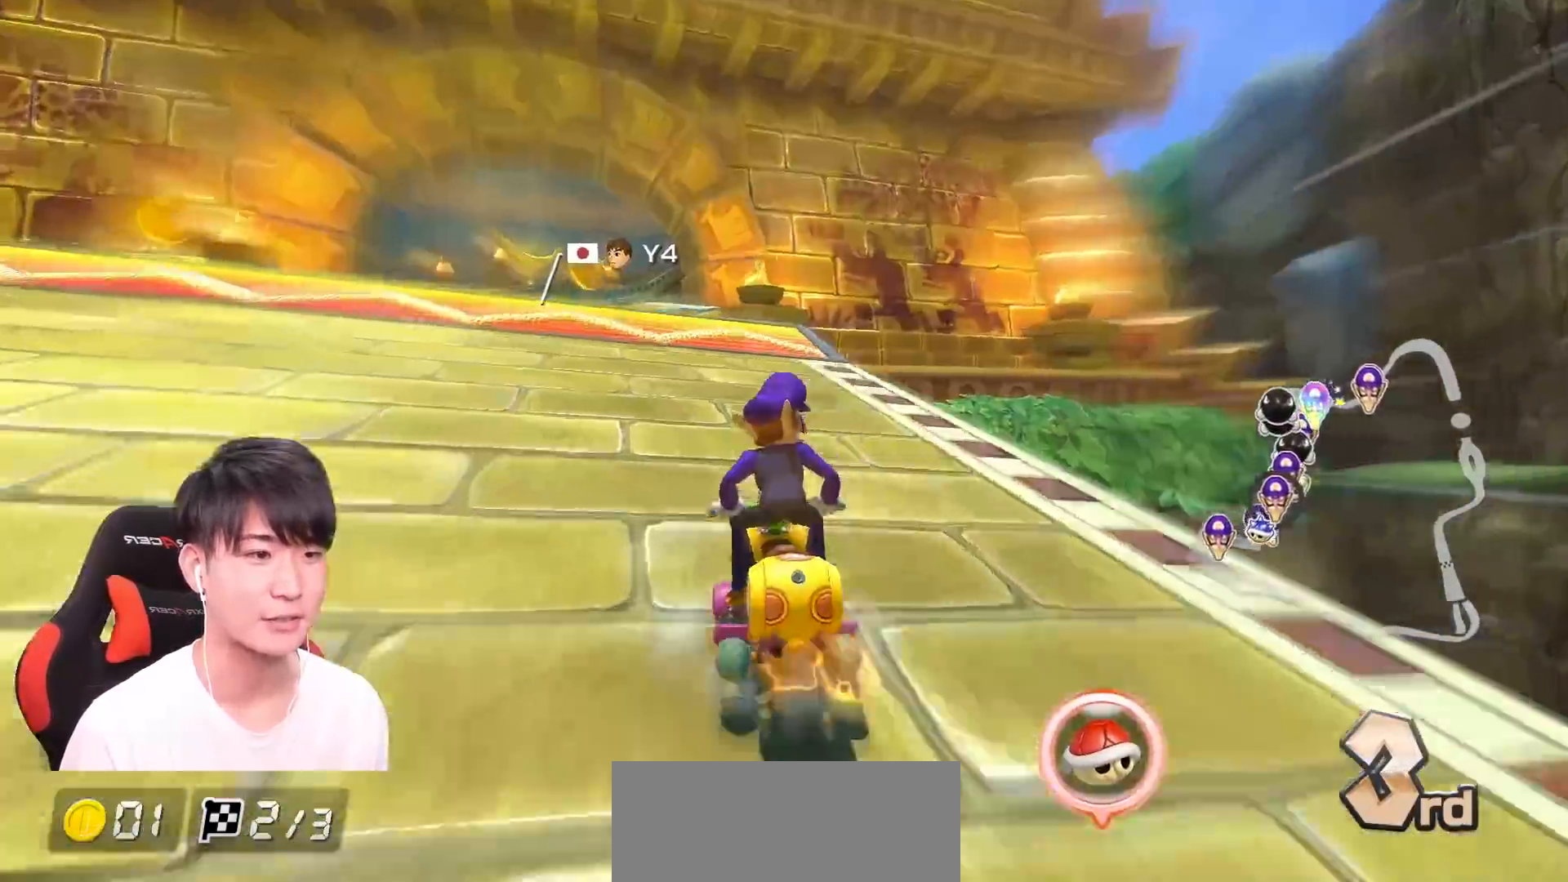
{"buttons": ["A", "X"], "left_stick": "right", "events": [[167, "X", "up"], [267, "left_stick", "right"], [317, "R1", "down"], [334, "X", "down"], [451, "Y", "down"], [467, "Y", "up"], [484, "R1", "up"]]}
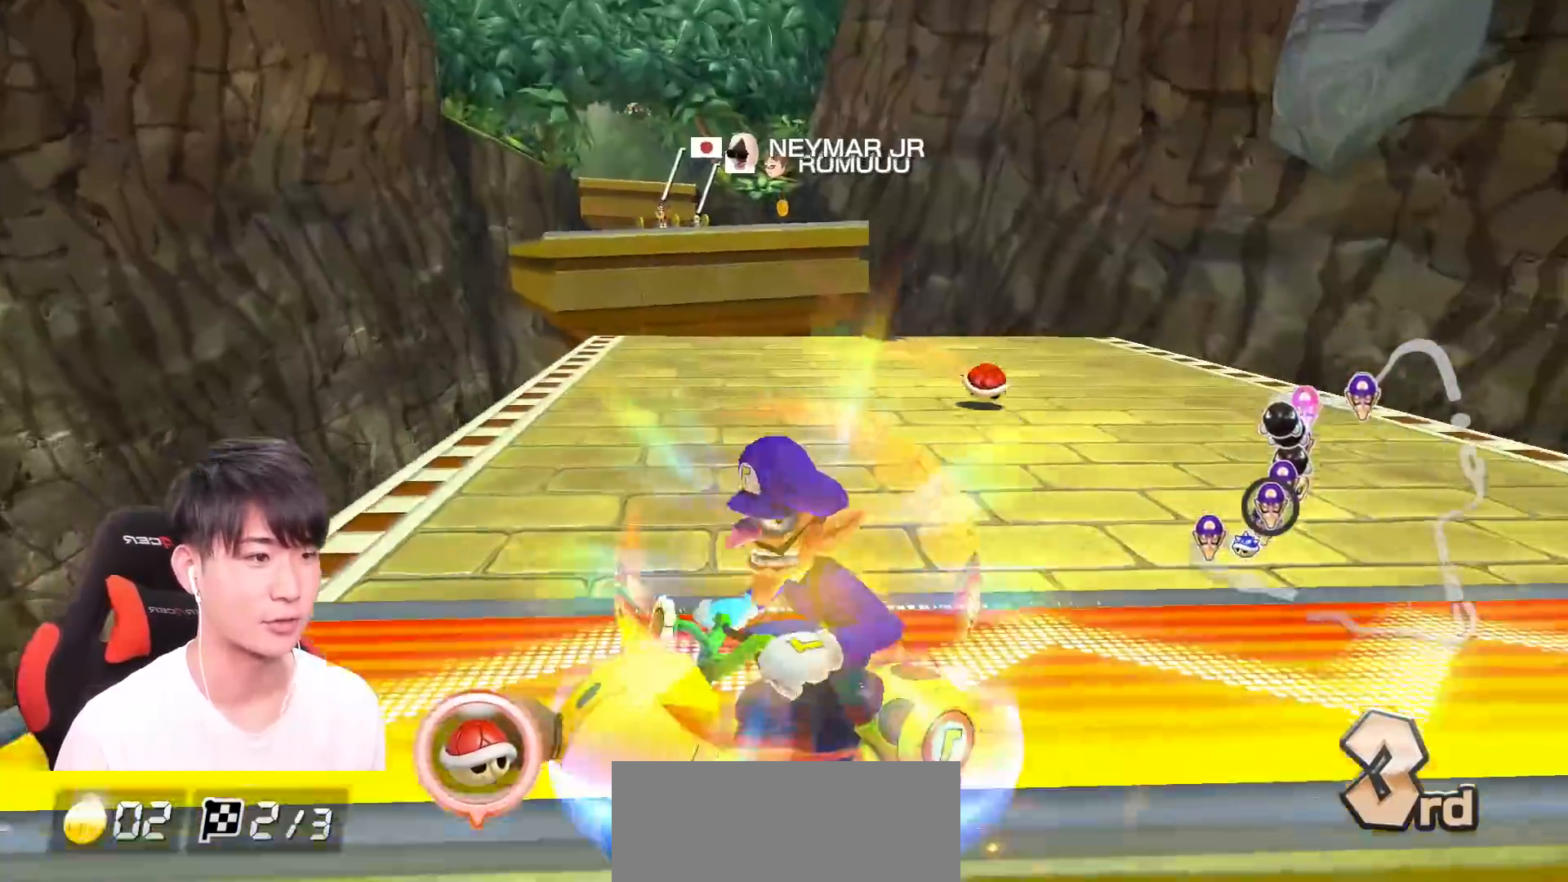
{"buttons": ["A", "R1"], "left_stick": "center", "events": [[83, "left_stick", "center"], [133, "left_stick", "left"], [350, "left_stick", "center"], [417, "X", "up"], [467, "R1", "down"]]}